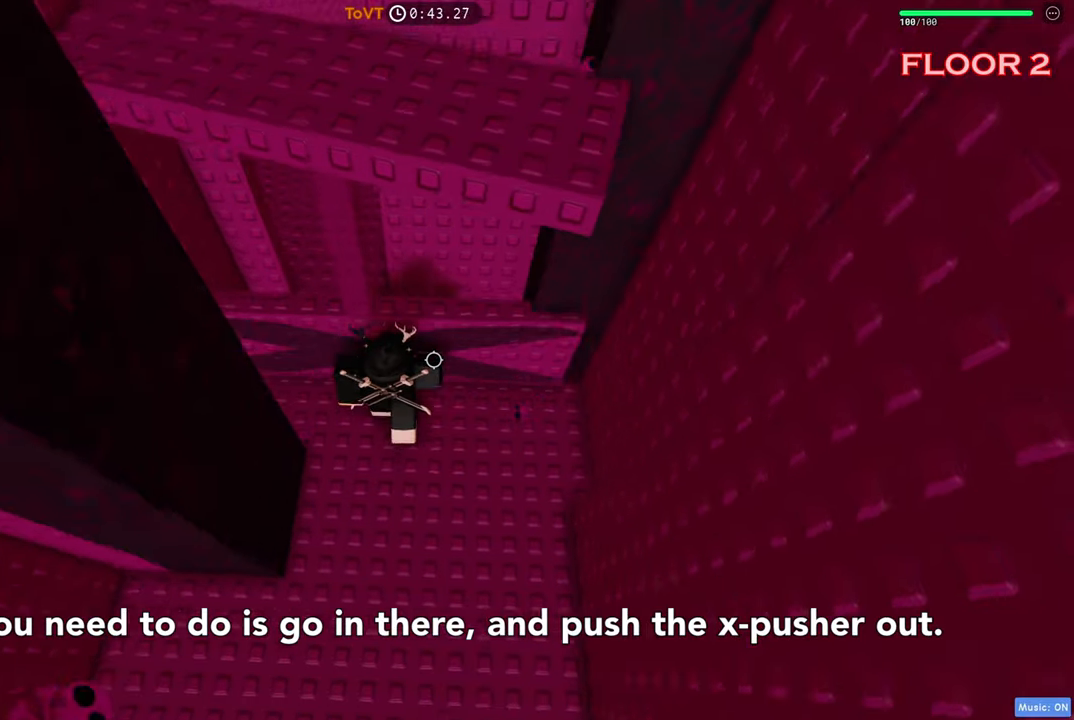
Gameplay with keyboard; each line is a JSON object with the keys held at the frame after it. "events" lists presses ("down") and releases ("up") of "a", "ctrl", "d", "e", "q", "s", "shift", "space" and "w" between this image and that frame as [ms after this image, input, new state], when the widget could be followed in between. No other keys are recorded. Mouse input is not recorded.
{"keys": ["d"], "events": [[233, "a", "up"], [367, "d", "down"], [483, "w", "up"]]}
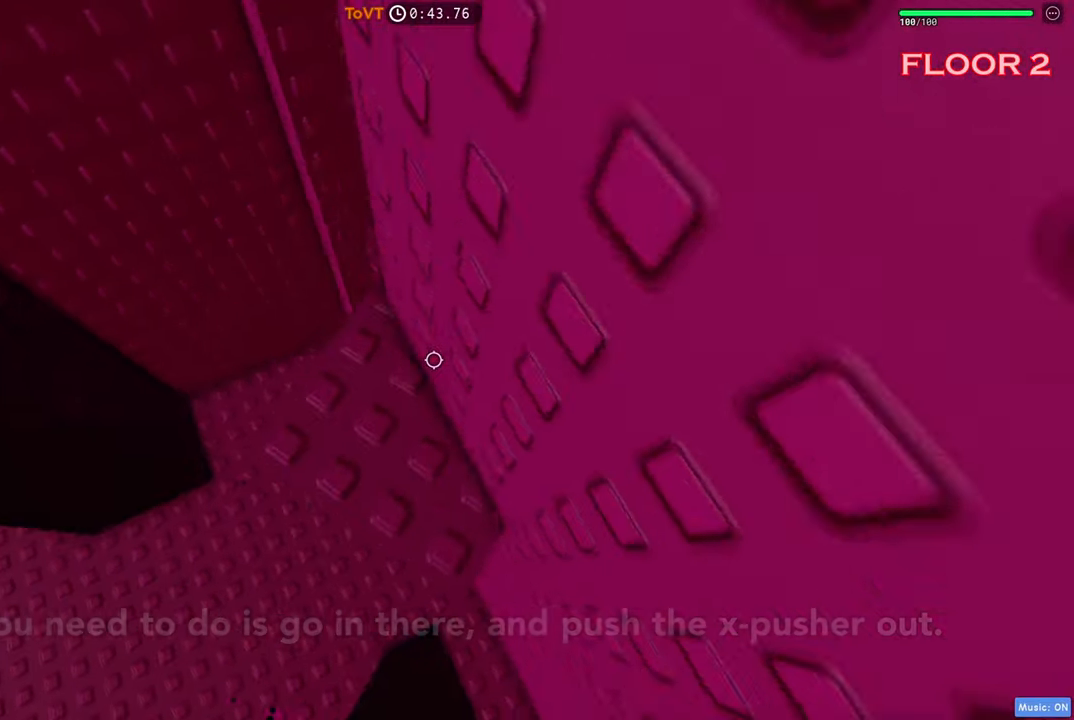
{"keys": ["d"], "events": []}
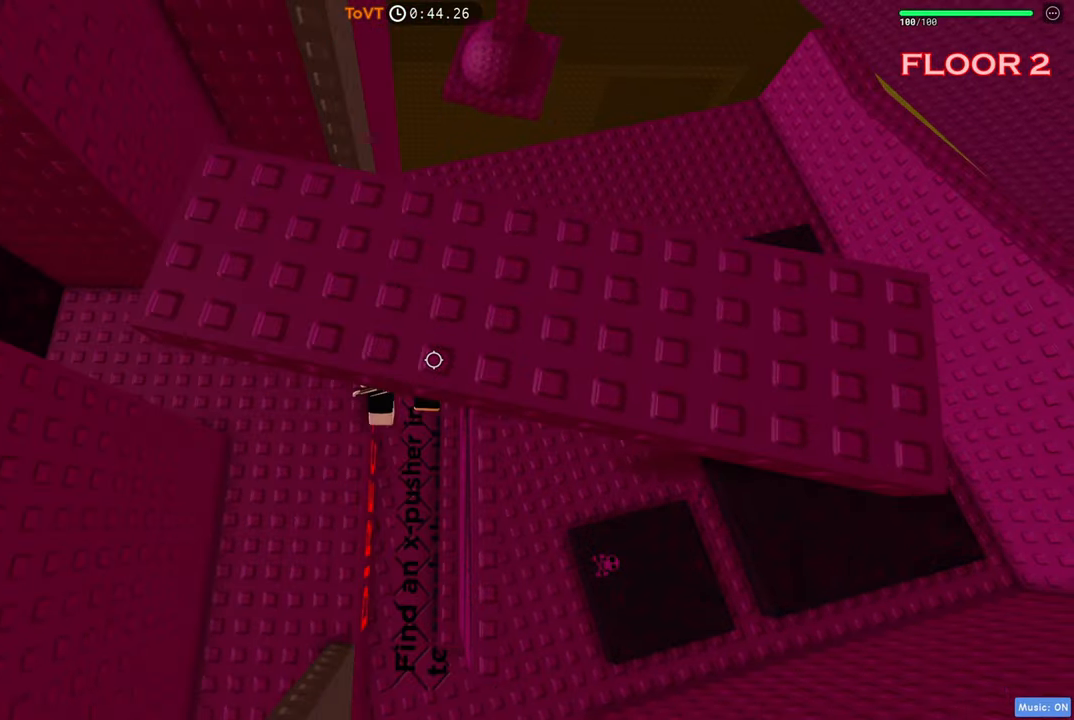
{"keys": ["a"], "events": [[383, "a", "down"], [400, "d", "up"]]}
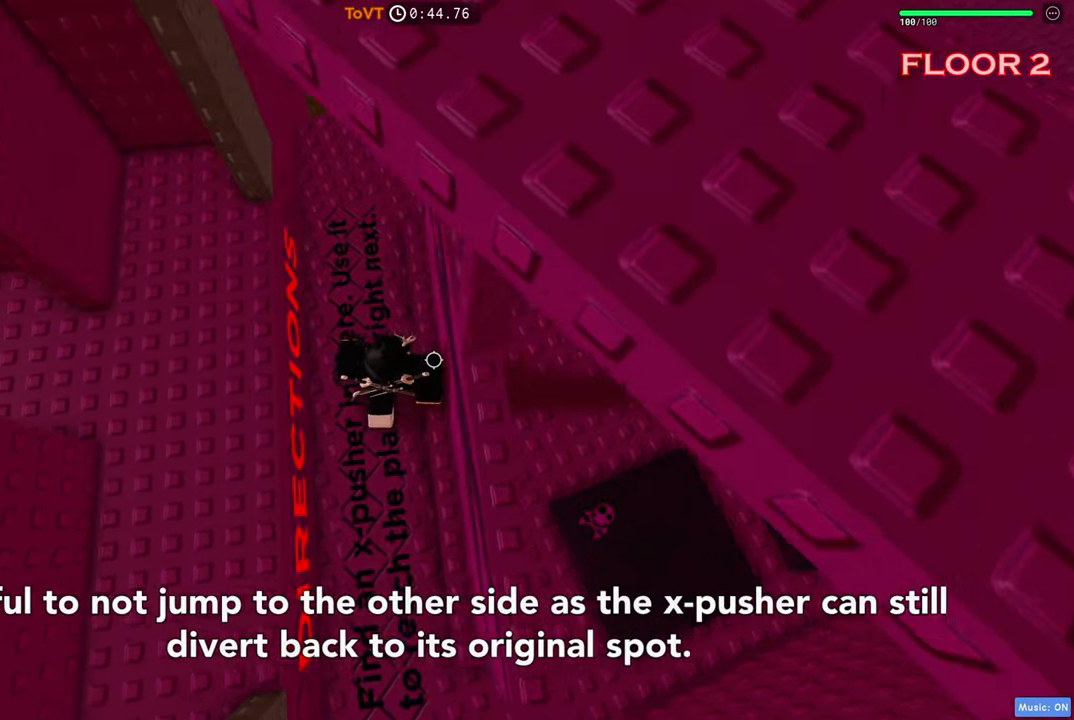
{"keys": ["d"], "events": [[83, "a", "up"], [100, "space", "down"], [250, "a", "down"], [267, "space", "up"], [400, "a", "up"], [467, "d", "down"]]}
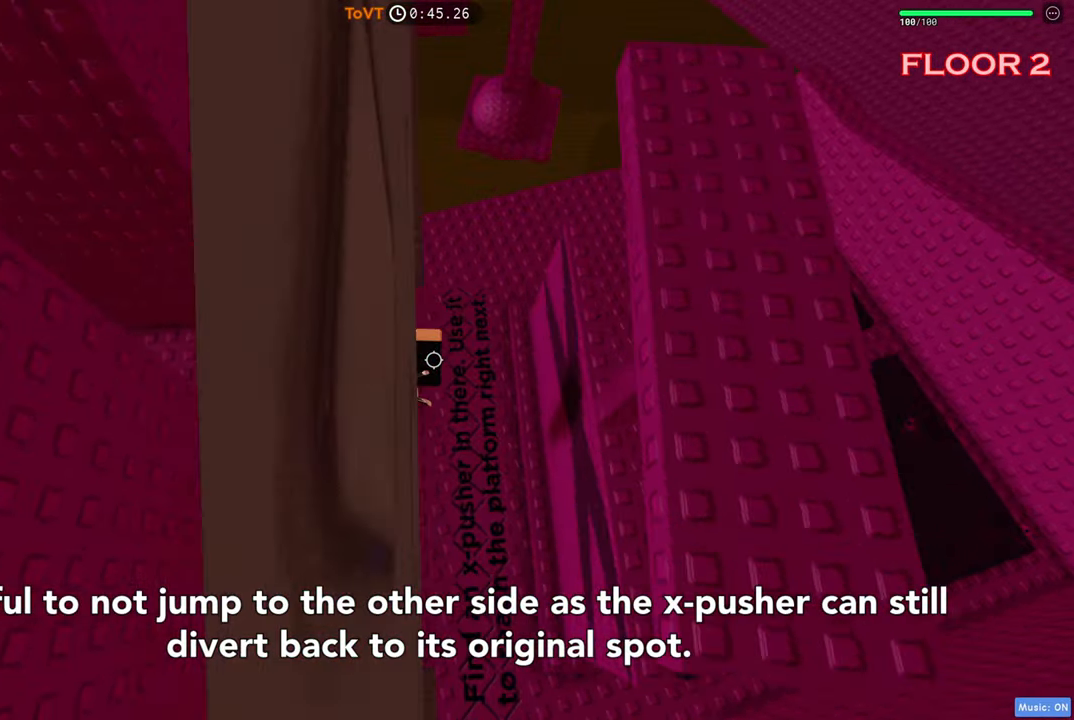
{"keys": ["d", "w"], "events": [[100, "space", "down"], [200, "w", "down"], [217, "space", "up"]]}
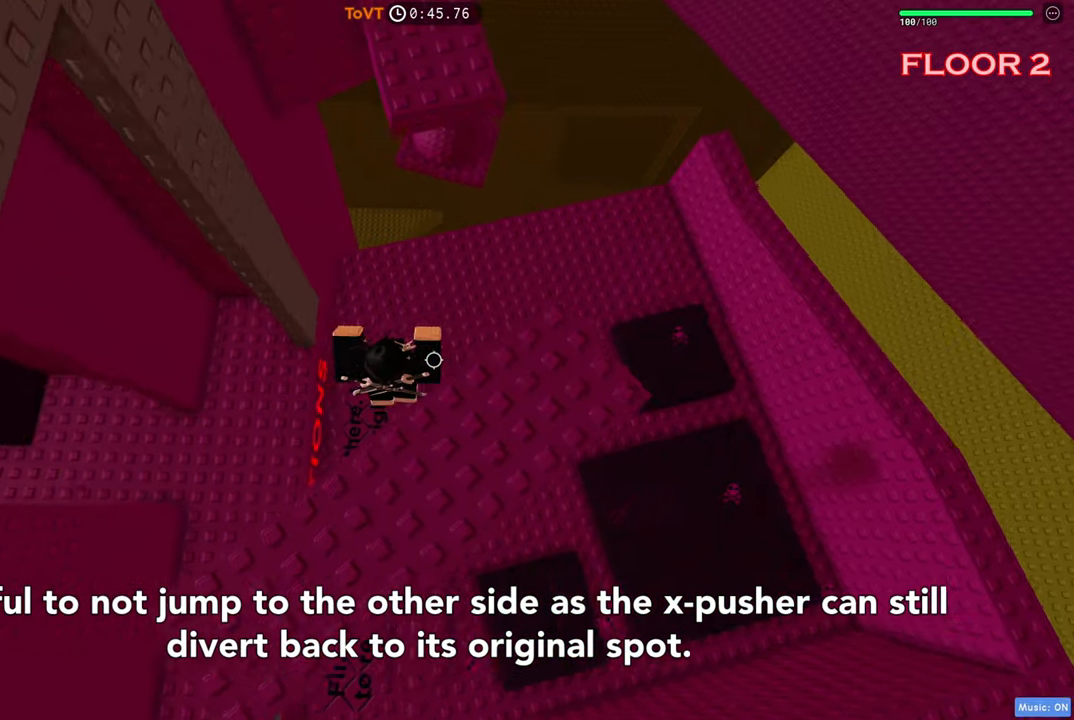
{"keys": ["s"], "events": [[83, "w", "up"], [100, "d", "up"], [183, "space", "down"], [267, "s", "down"], [350, "space", "up"]]}
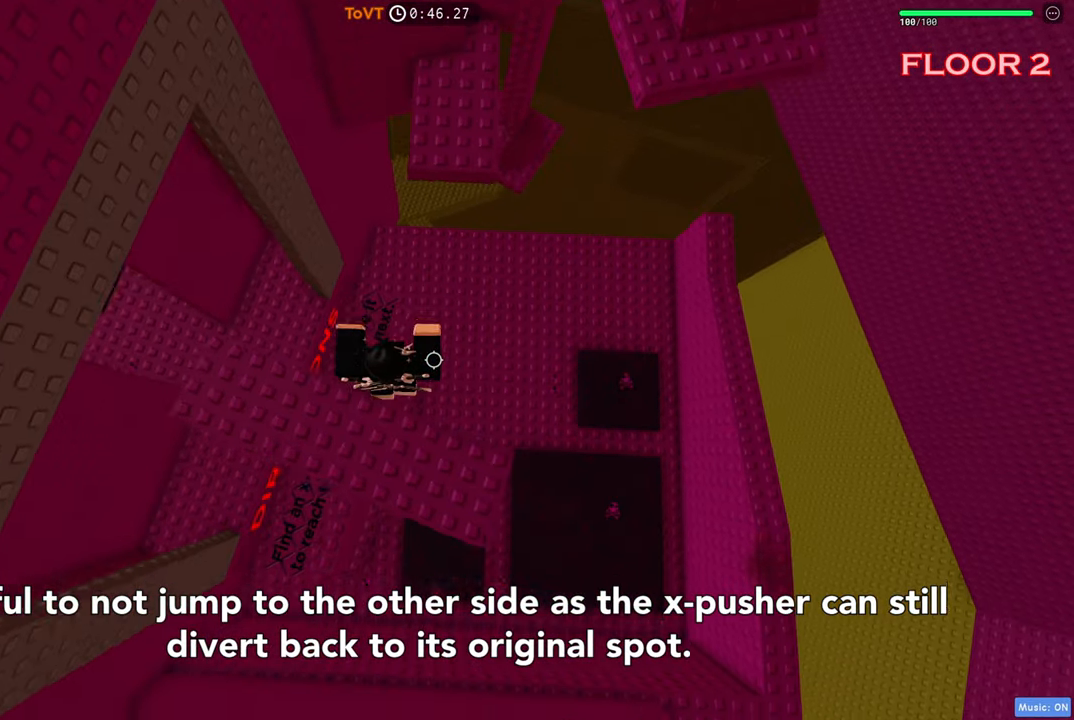
{"keys": ["w"], "events": [[133, "a", "down"], [150, "s", "up"], [267, "a", "up"], [367, "w", "down"]]}
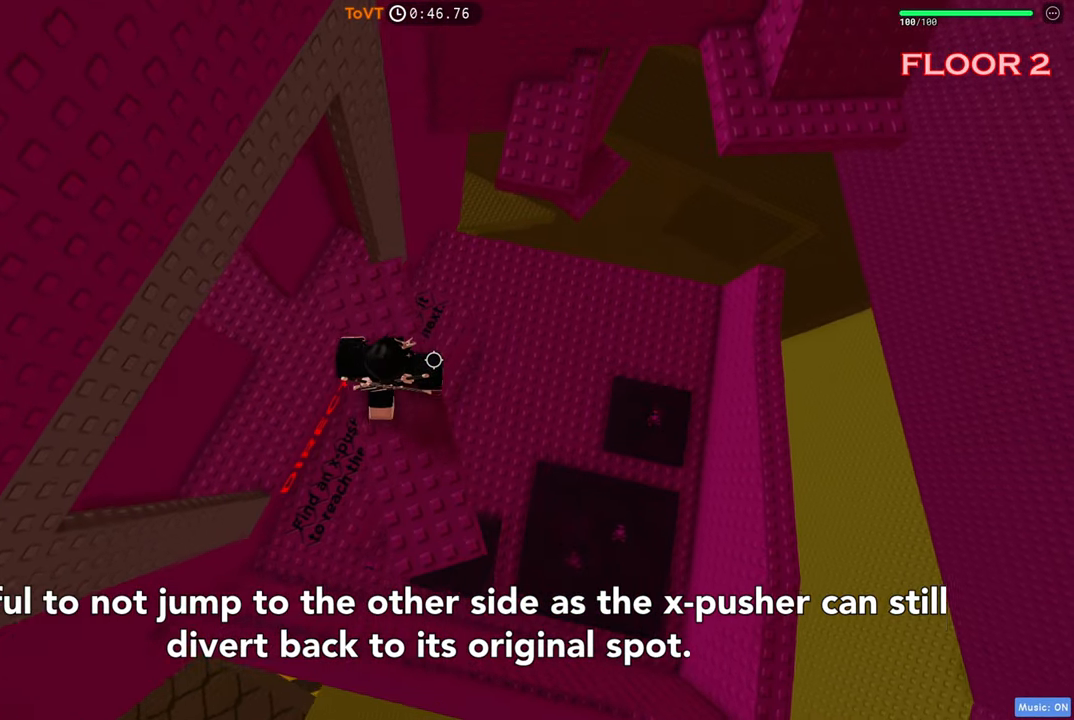
{"keys": ["w"], "events": [[233, "space", "down"], [350, "space", "up"]]}
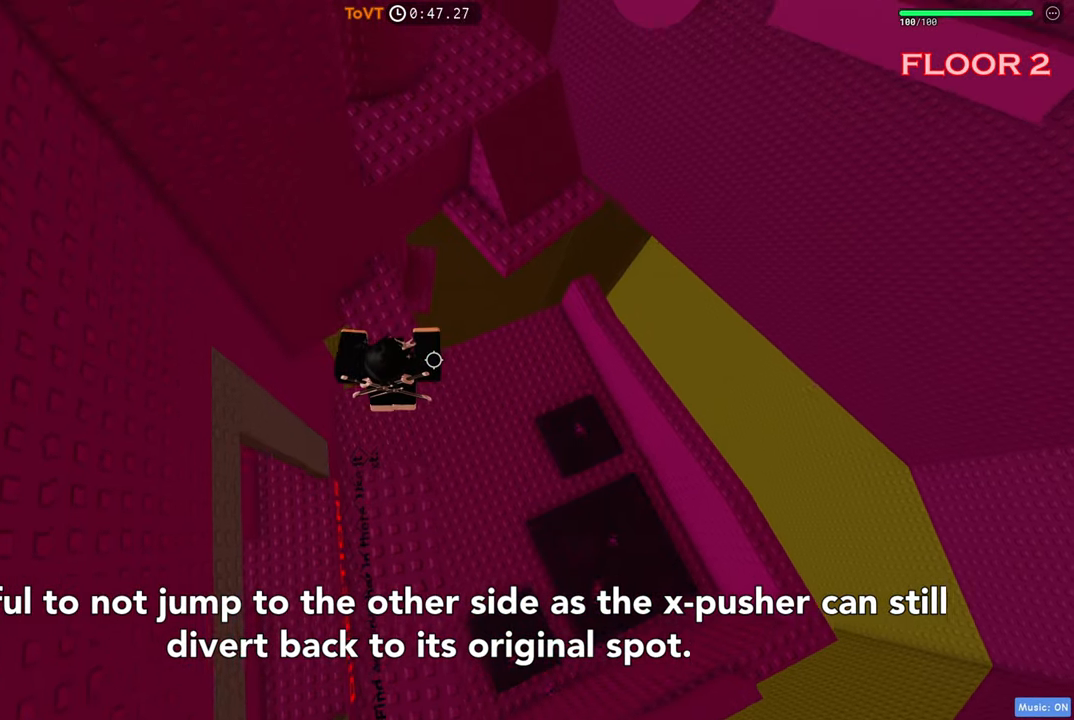
{"keys": ["d", "space"], "events": [[367, "d", "down"], [417, "w", "up"], [467, "space", "down"]]}
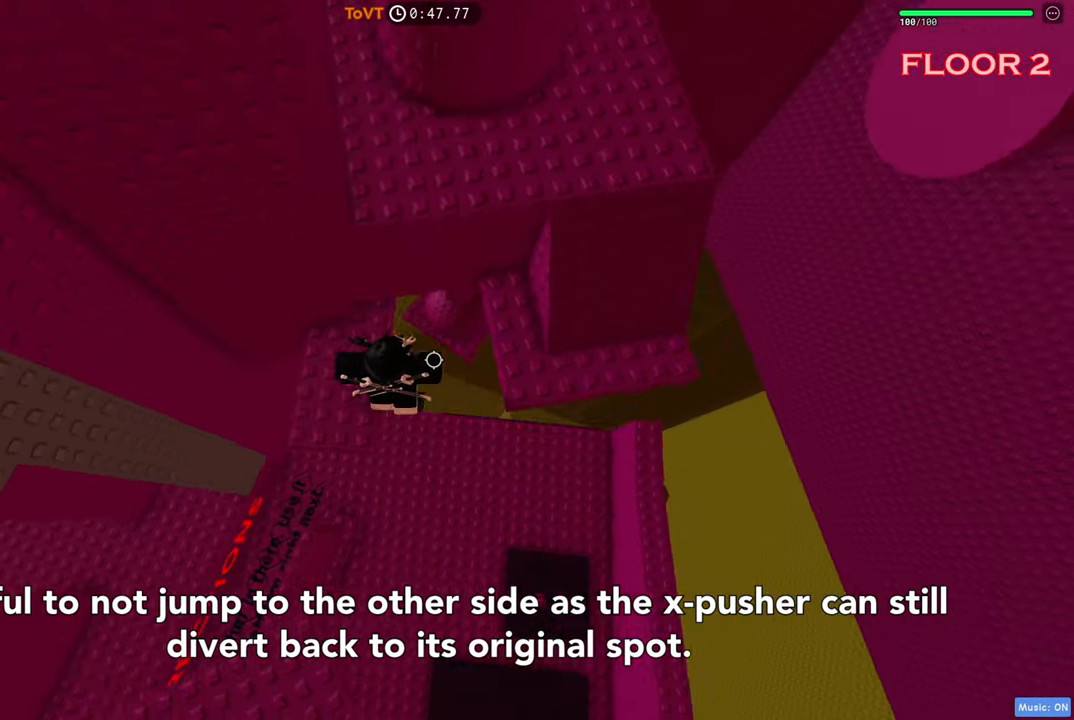
{"keys": ["d", "space", "w"], "events": [[117, "space", "up"], [333, "w", "down"], [434, "space", "down"]]}
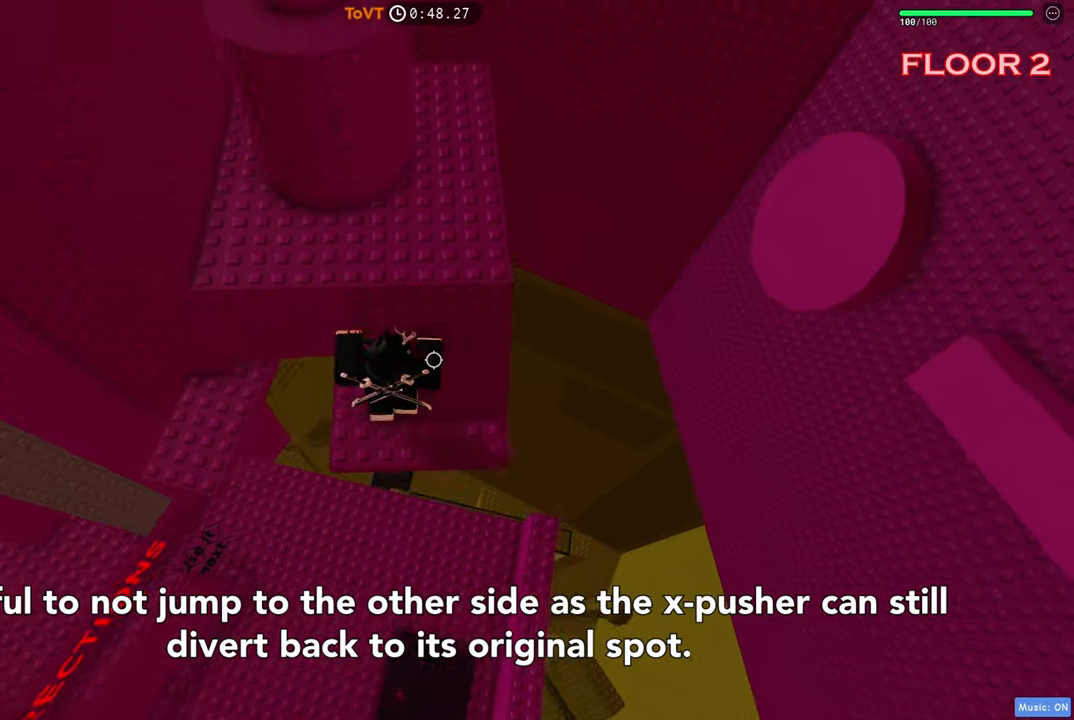
{"keys": ["space", "w"], "events": [[67, "d", "up"], [100, "space", "up"], [367, "space", "down"], [400, "w", "up"], [500, "w", "down"]]}
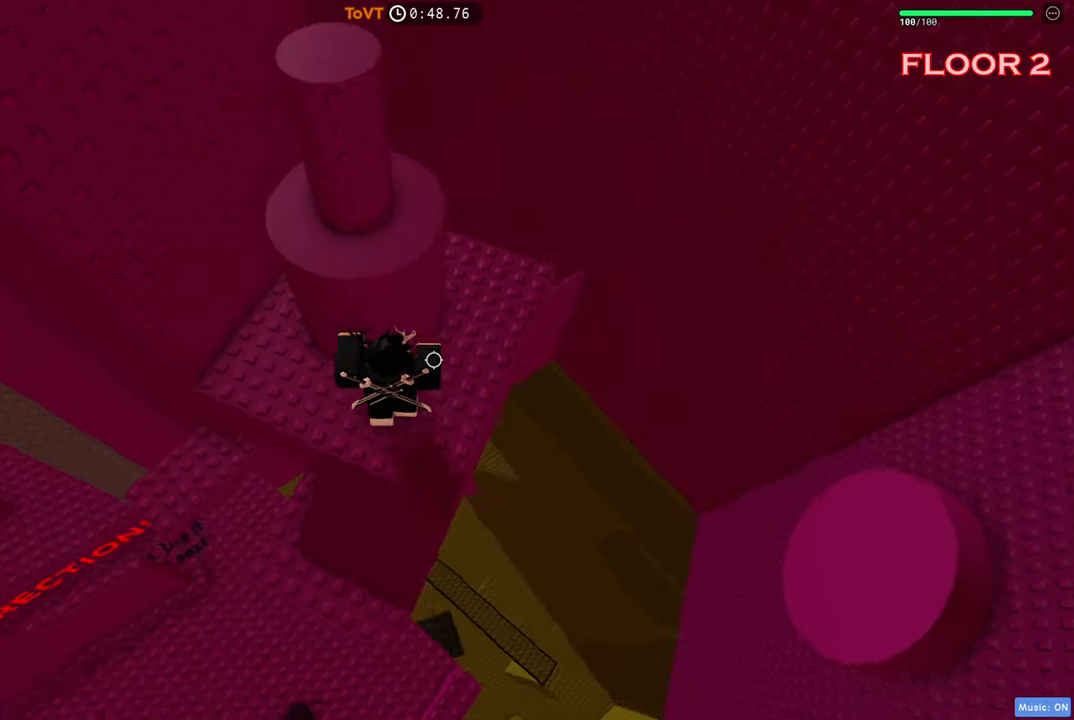
{"keys": ["w"], "events": [[34, "space", "up"], [250, "space", "down"], [250, "w", "up"], [484, "space", "up"], [500, "w", "down"]]}
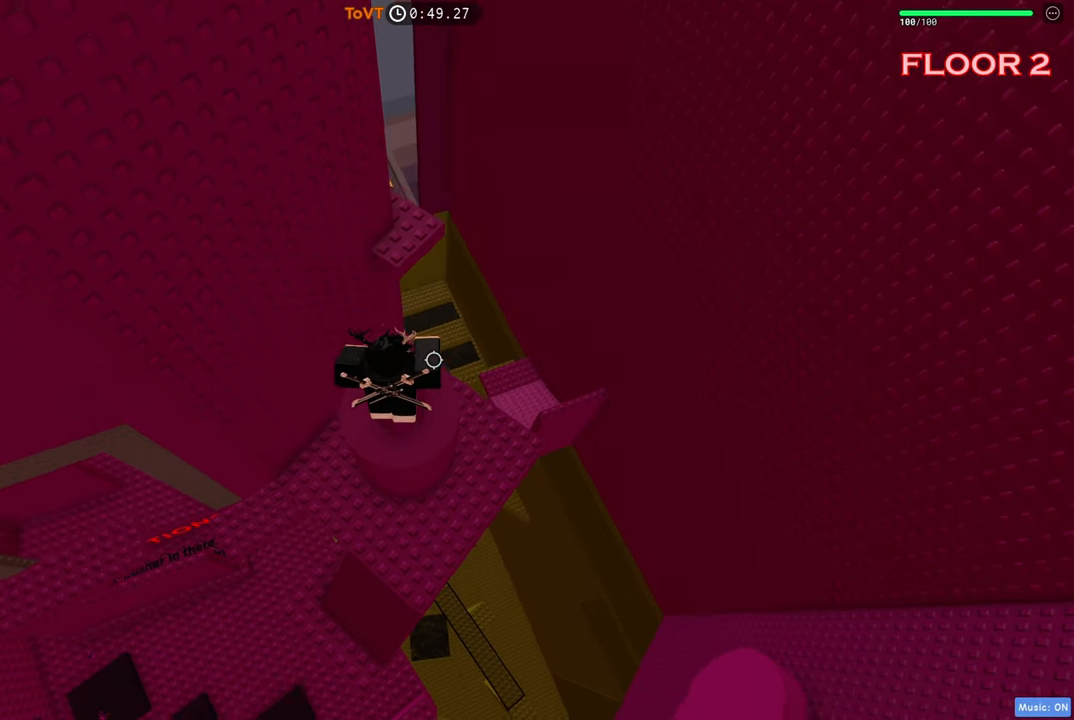
{"keys": ["d", "w"], "events": [[167, "d", "down"], [250, "space", "down"], [250, "w", "up"], [434, "space", "up"], [484, "w", "down"]]}
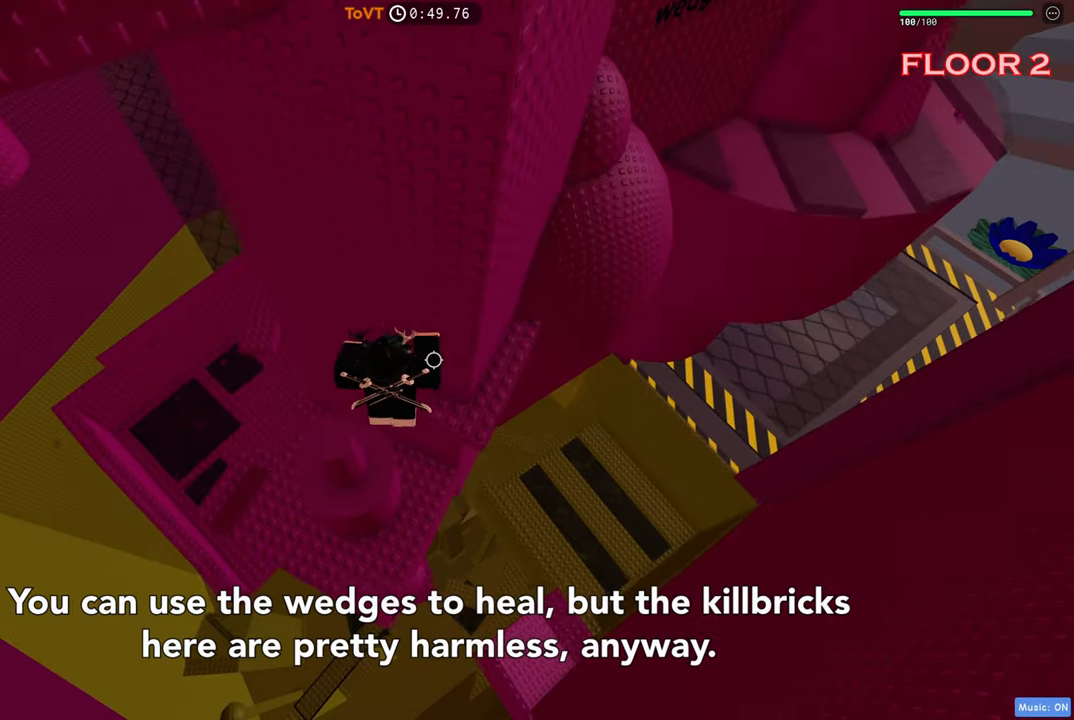
{"keys": ["d", "w"], "events": []}
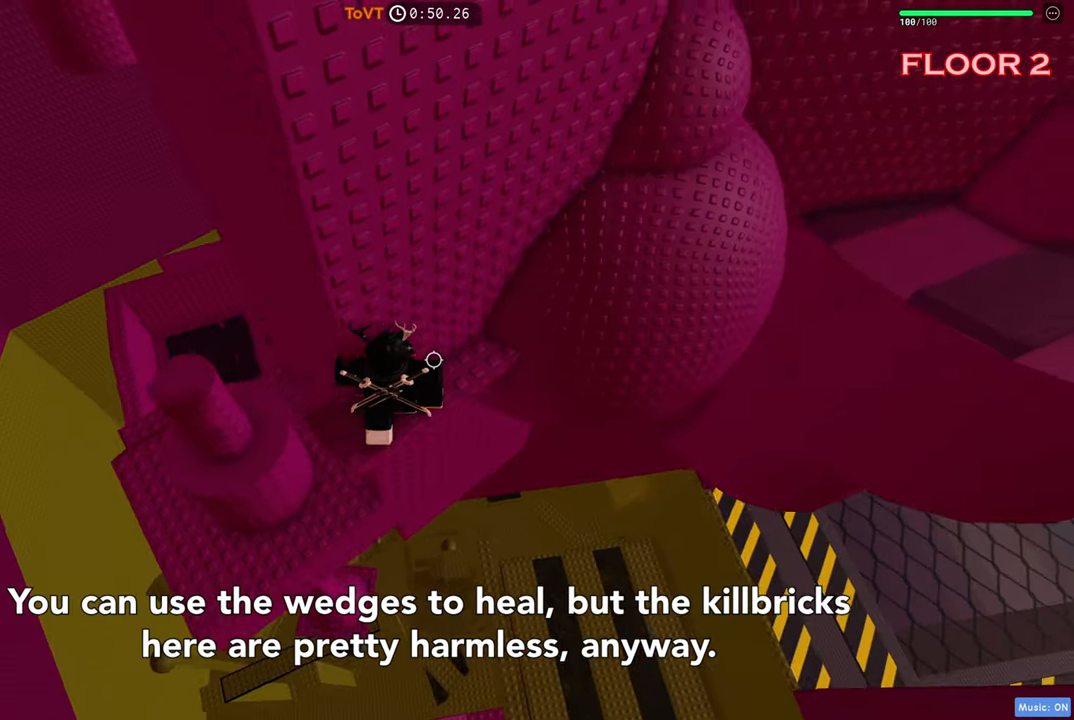
{"keys": ["d", "w"], "events": [[150, "space", "down"], [317, "space", "up"]]}
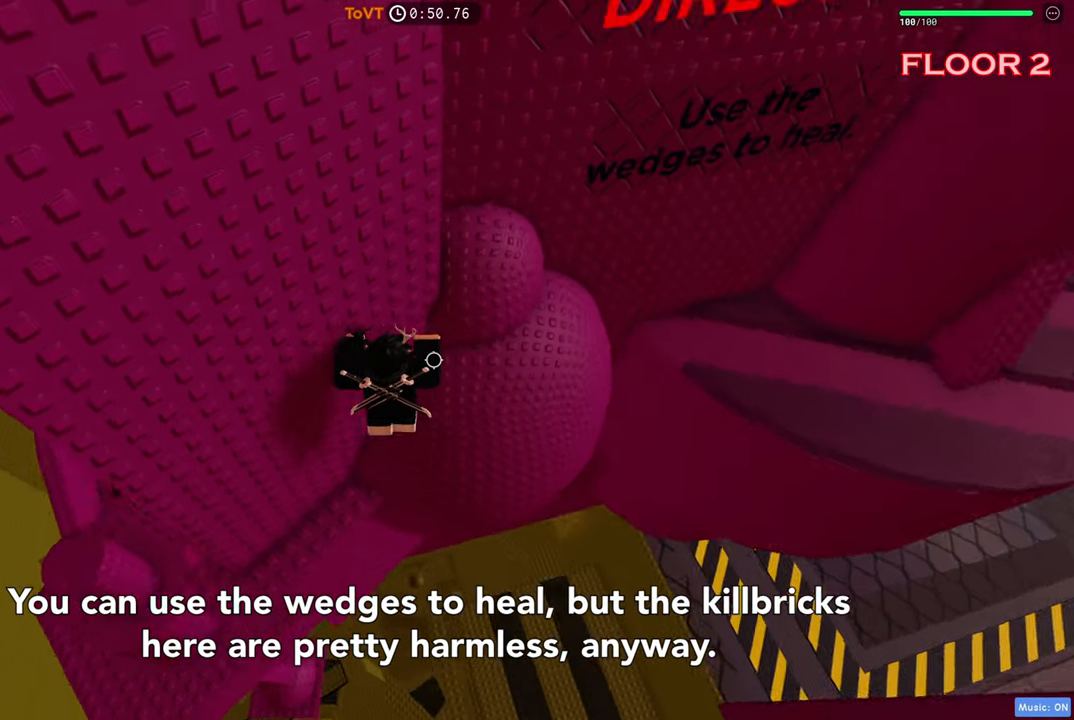
{"keys": ["d"], "events": [[117, "w", "up"], [367, "w", "down"], [500, "w", "up"]]}
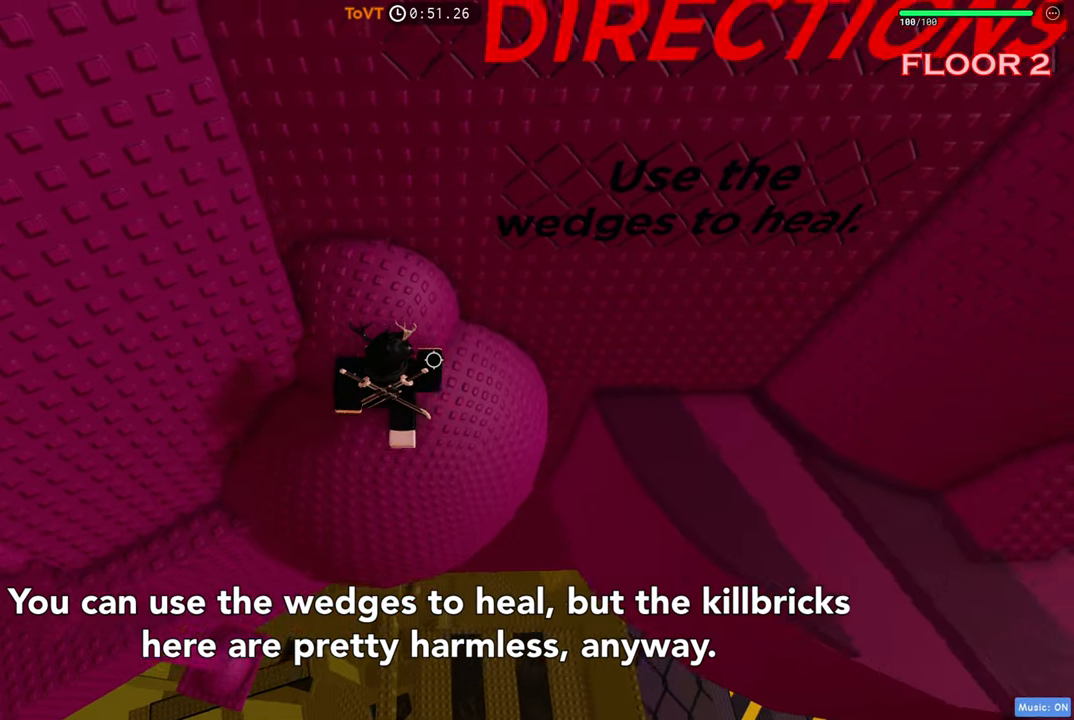
{"keys": ["d"], "events": []}
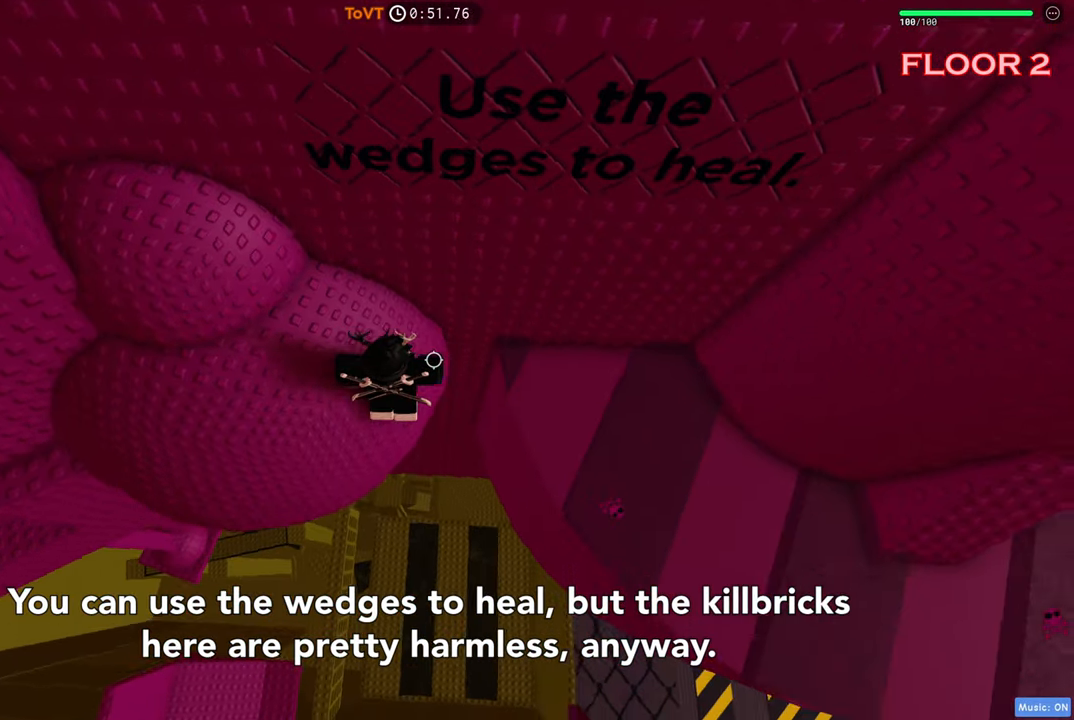
{"keys": ["d"], "events": [[17, "space", "down"], [184, "space", "up"]]}
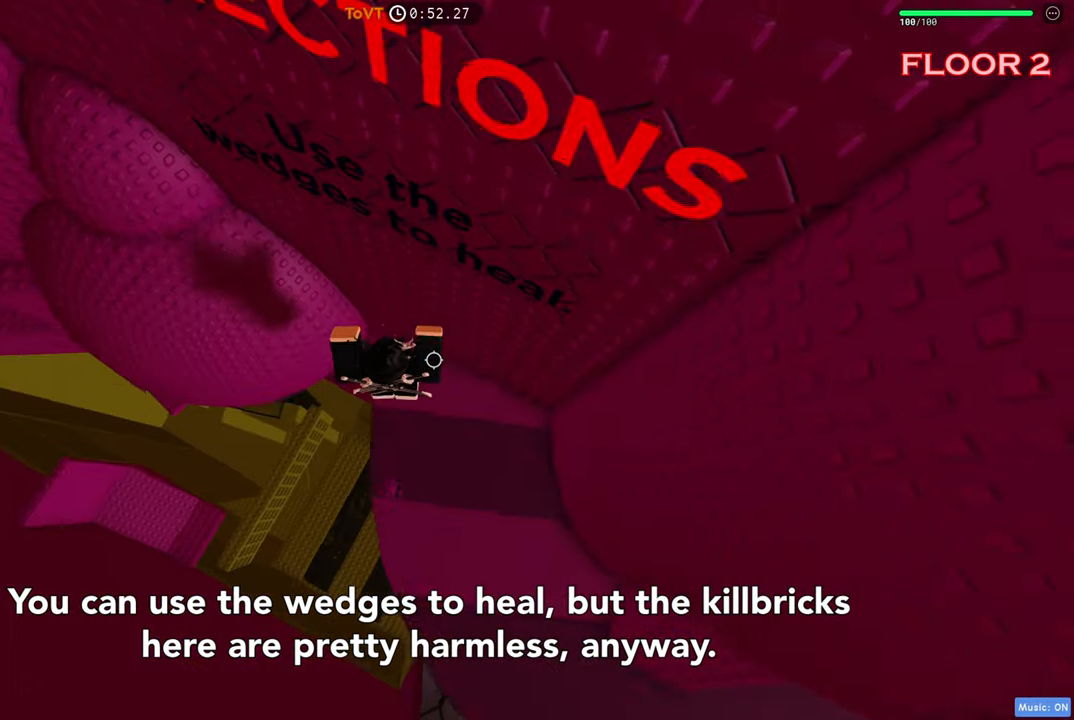
{"keys": ["d"], "events": [[100, "space", "down"], [484, "space", "up"]]}
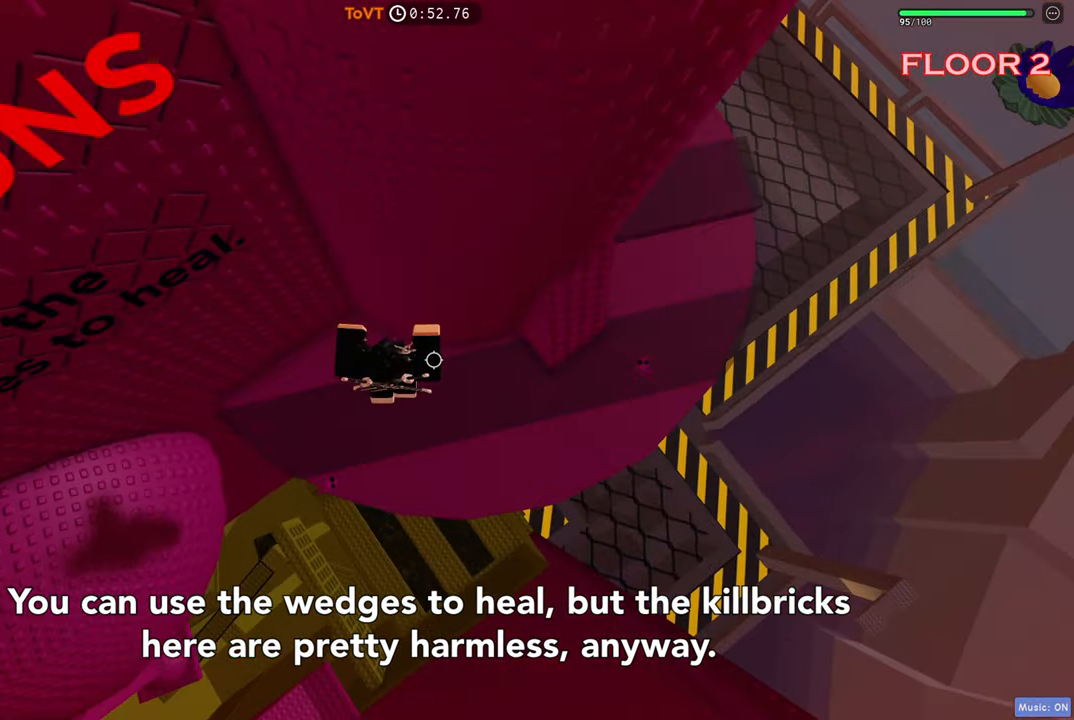
{"keys": ["d"], "events": [[84, "space", "down"], [483, "space", "up"]]}
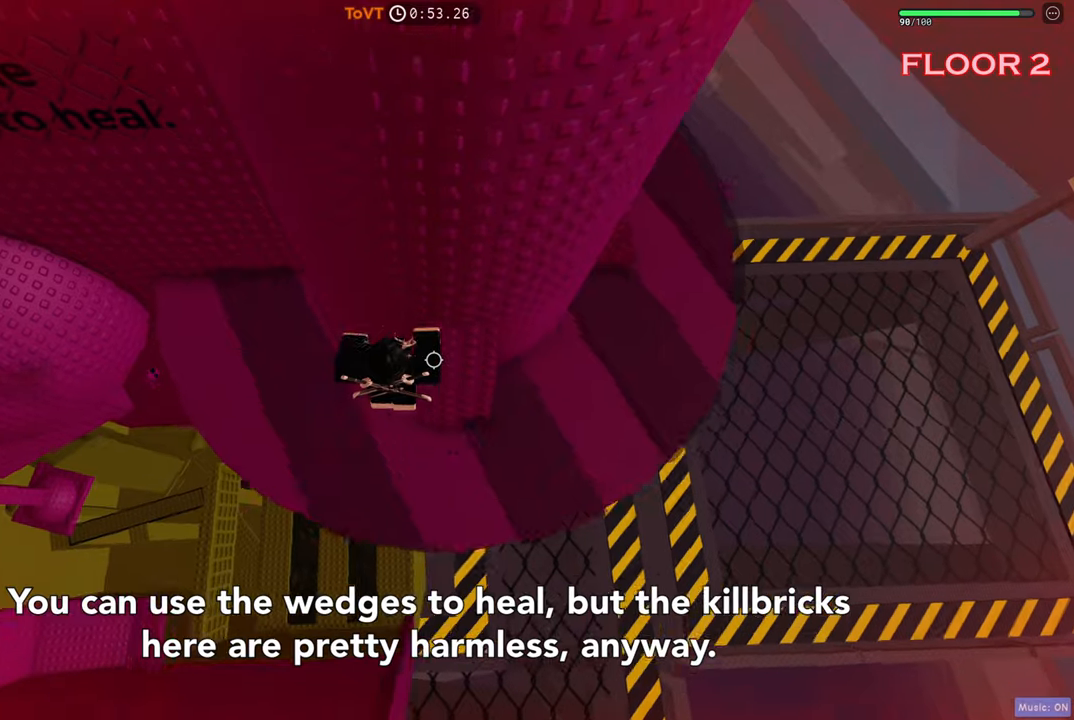
{"keys": ["d"], "events": [[66, "w", "down"], [316, "w", "up"]]}
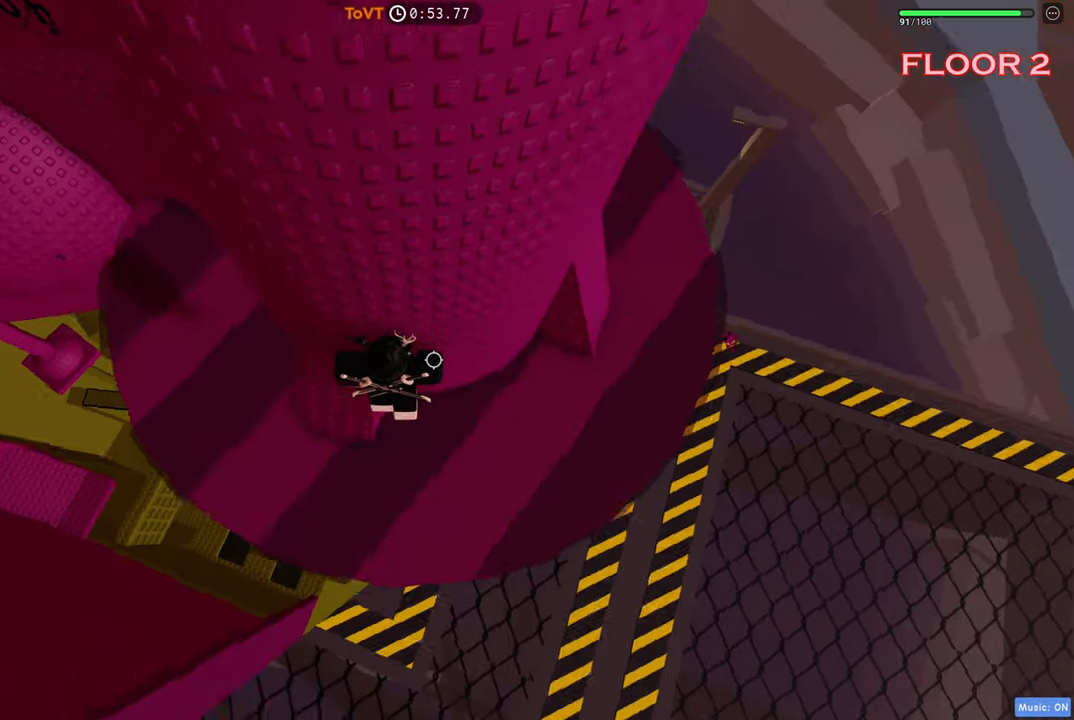
{"keys": ["d", "w"], "events": [[50, "space", "down"], [250, "space", "up"], [483, "w", "down"]]}
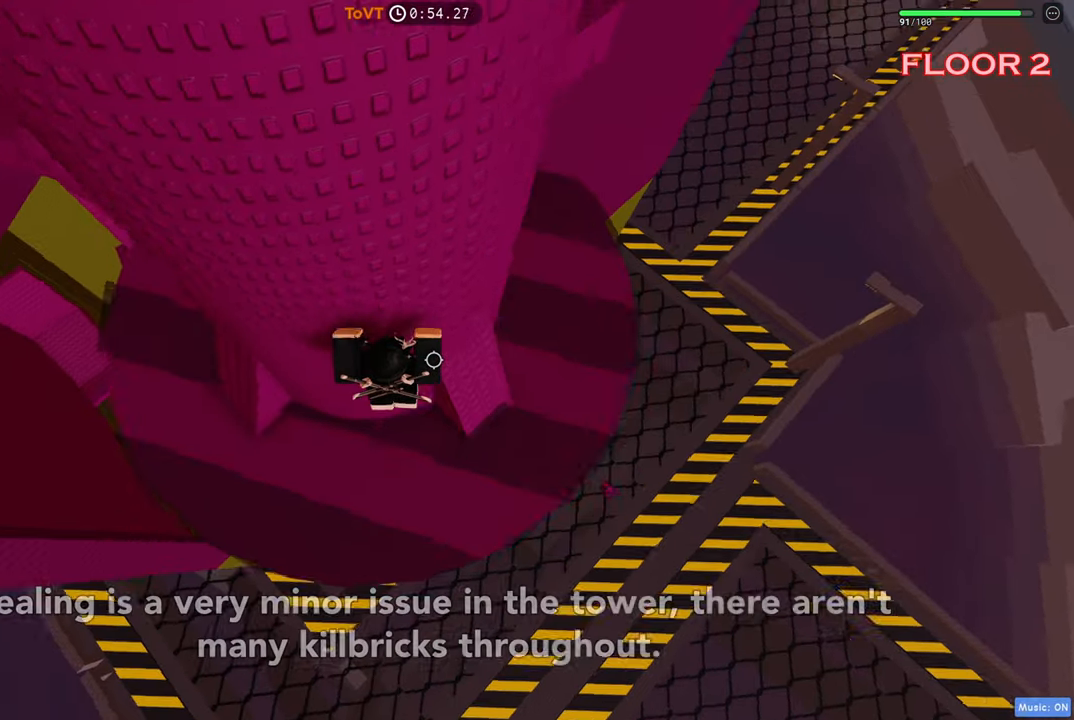
{"keys": ["d"], "events": [[433, "w", "up"]]}
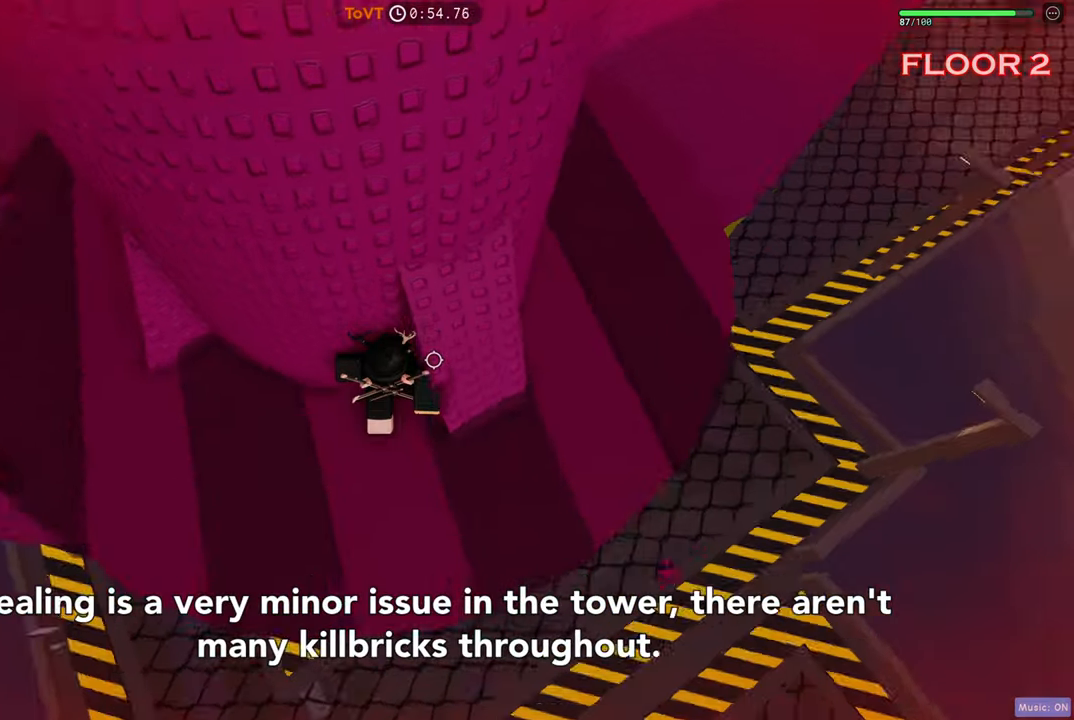
{"keys": ["d"], "events": [[33, "space", "down"], [200, "space", "up"], [200, "w", "down"], [483, "w", "up"]]}
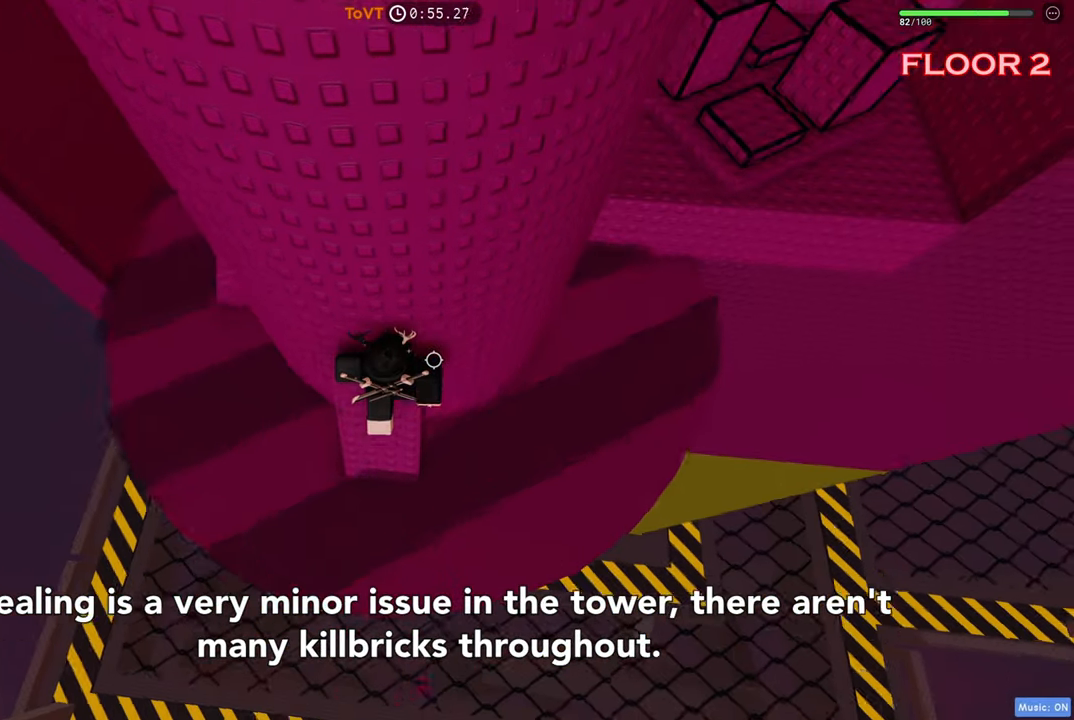
{"keys": ["d"], "events": [[233, "space", "down"], [416, "space", "up"]]}
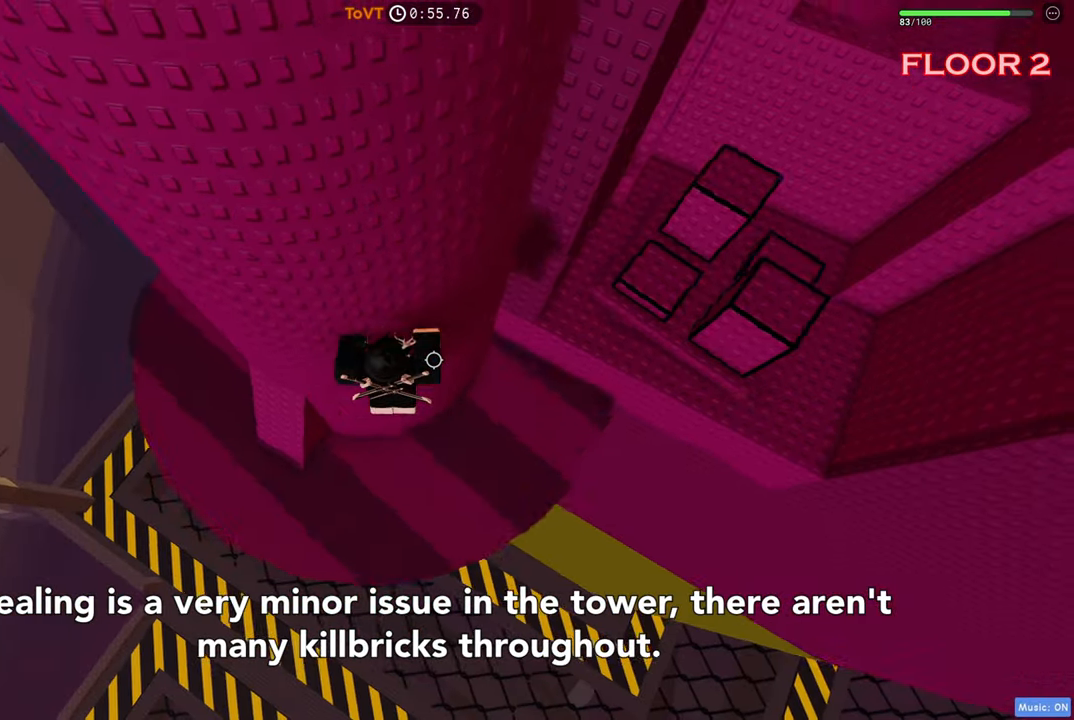
{"keys": ["d", "space"], "events": [[316, "space", "down"]]}
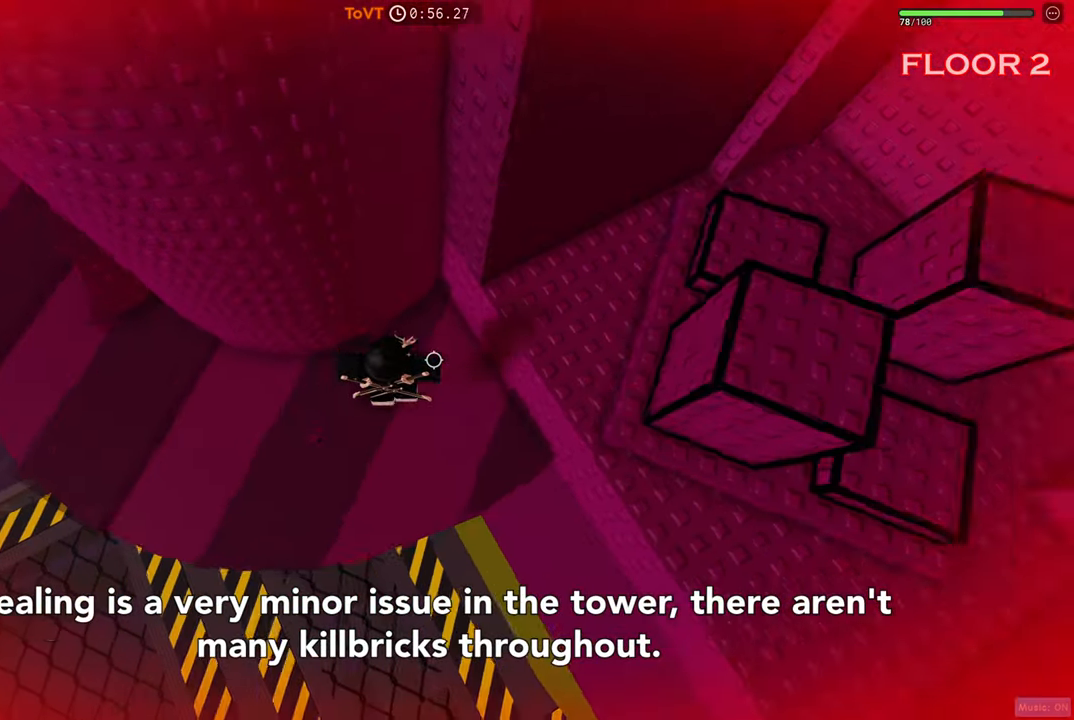
{"keys": ["d", "space"], "events": [[16, "space", "up"], [116, "w", "down"], [266, "w", "up"], [433, "space", "down"]]}
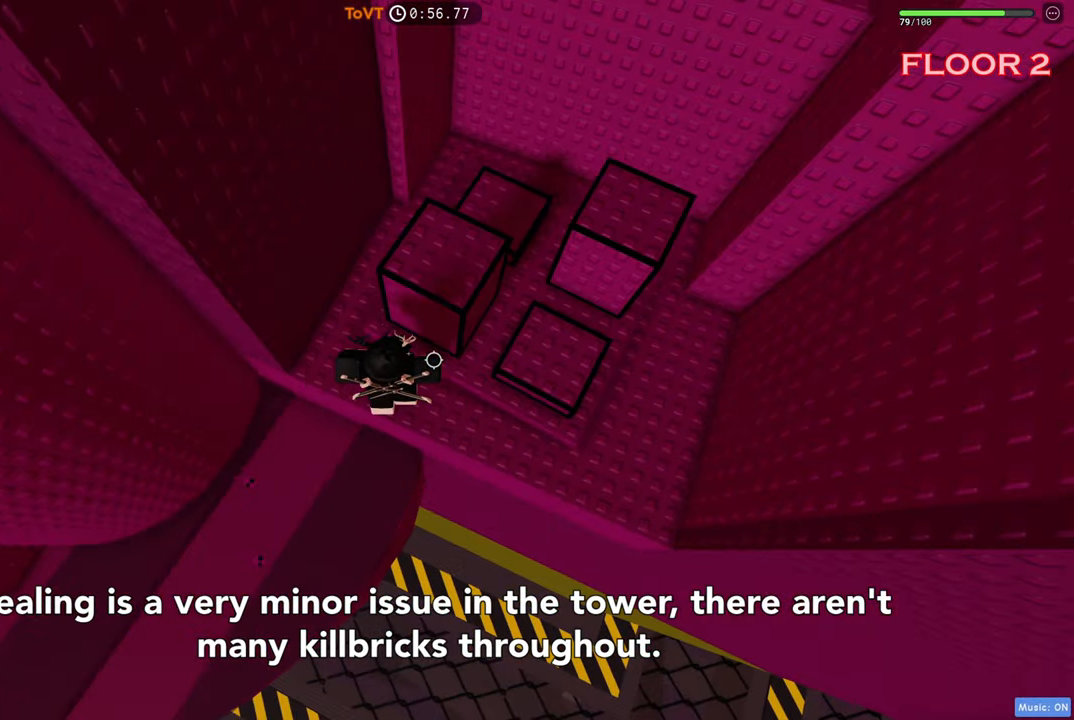
{"keys": ["space", "w"], "events": [[66, "w", "down"], [116, "space", "up"], [366, "w", "up"], [383, "d", "up"], [416, "space", "down"], [500, "w", "down"]]}
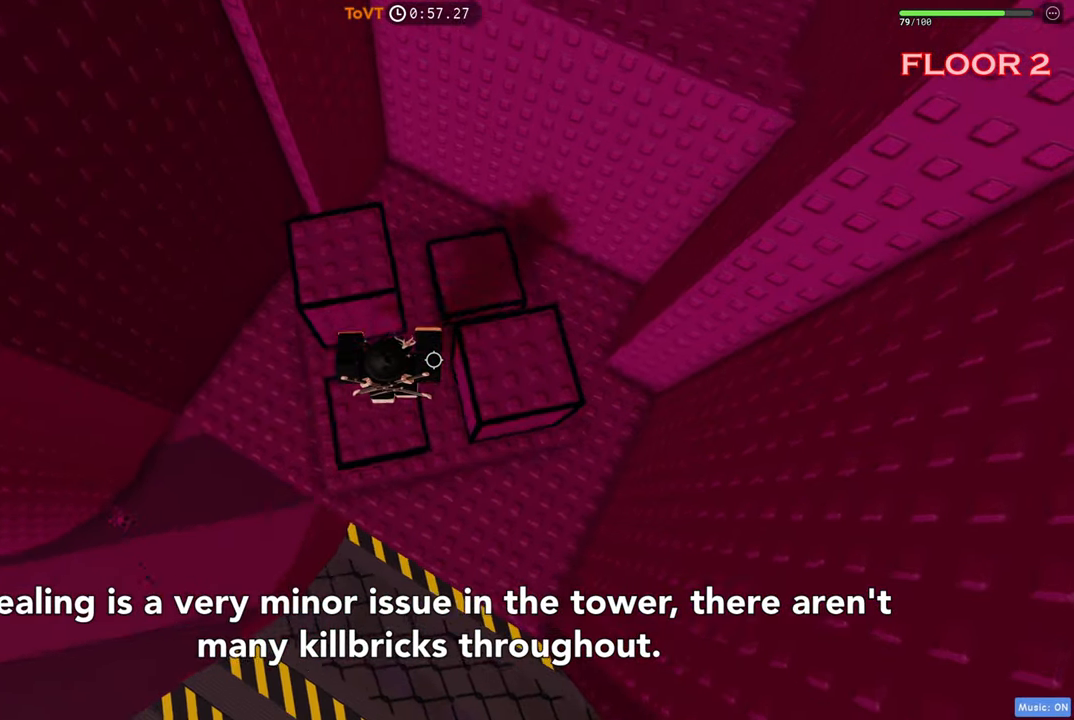
{"keys": ["d", "w"], "events": [[133, "space", "up"], [400, "d", "down"]]}
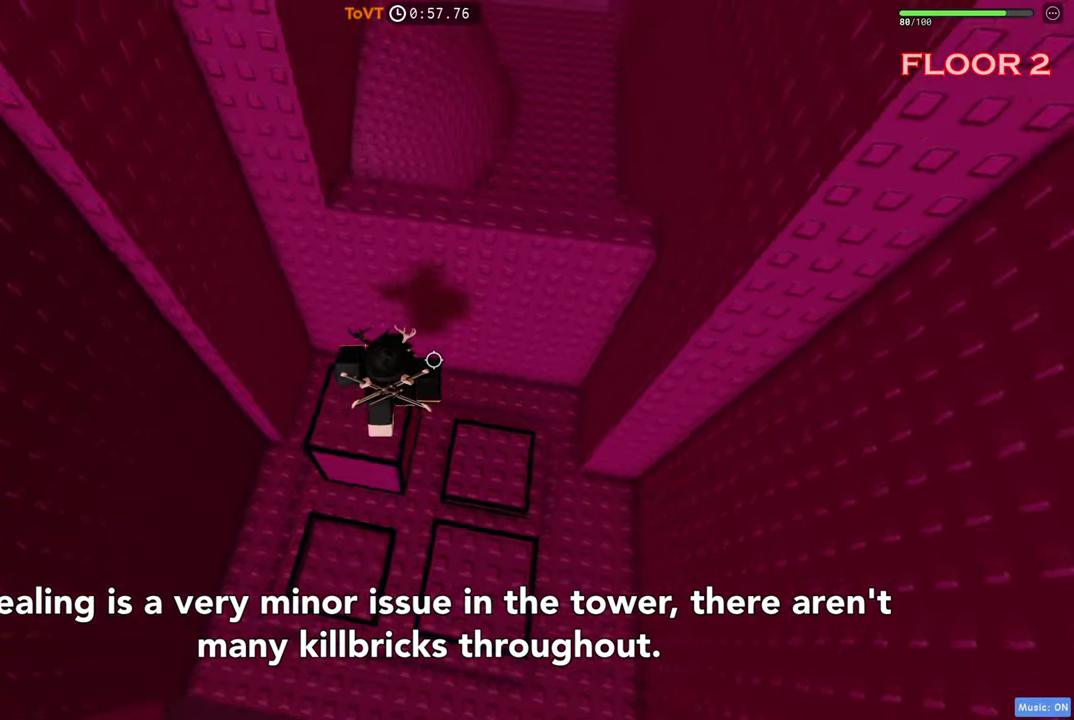
{"keys": ["a", "w"], "events": [[33, "space", "down"], [166, "space", "up"], [216, "d", "up"], [500, "a", "down"]]}